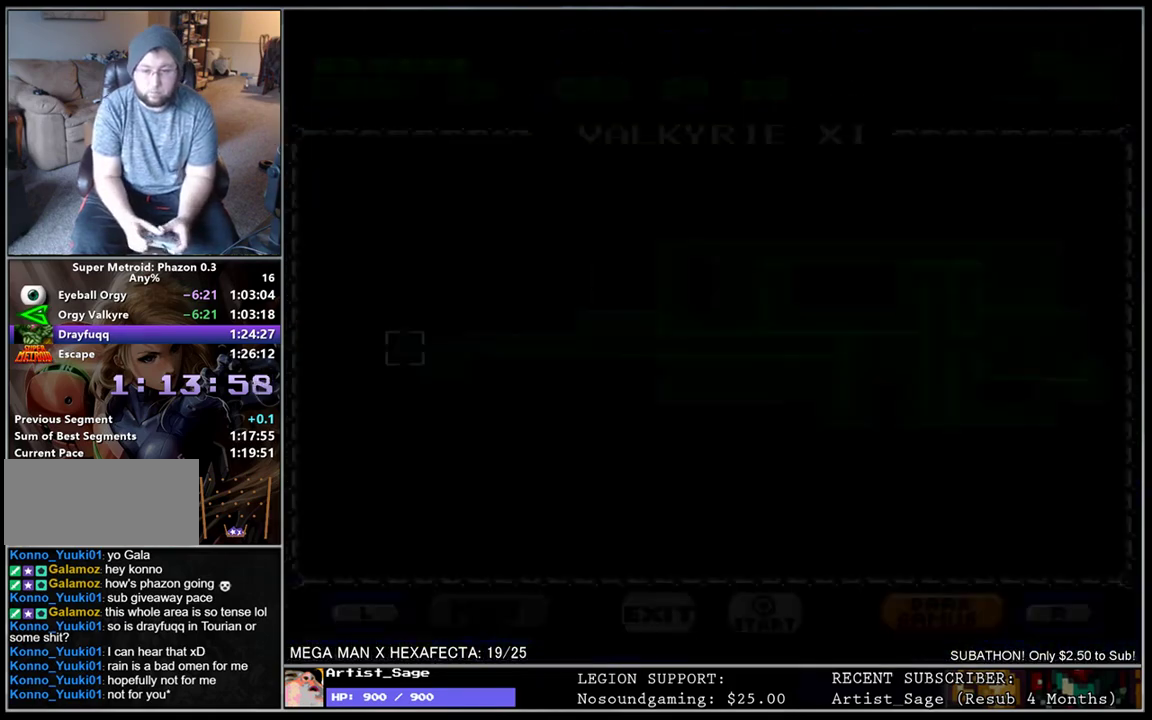
Gameplay with a controller (Nintendo layout); each line is a JSON object with the inputs held at the frame after it. "events" lists button and stick changes between this image and that frame as [ms after this image, input, new state], when the widget could be followed in between. Not read: DPAD_RIGHT L3 R1 R3.
{"buttons": [], "events": []}
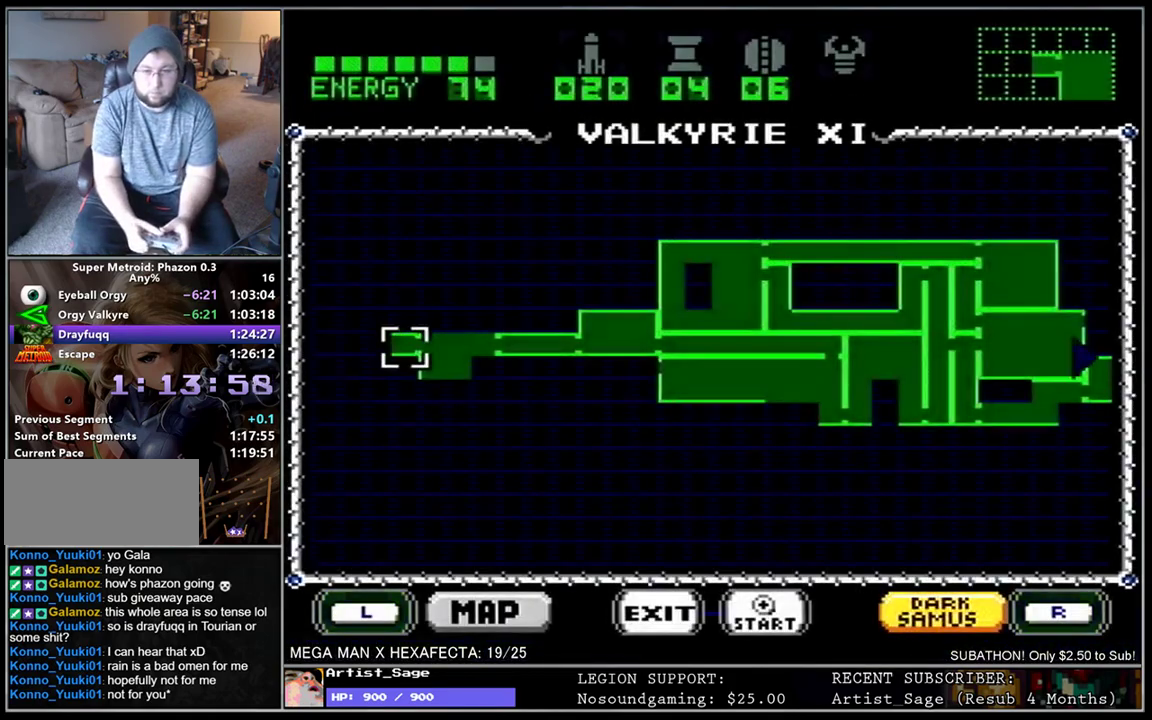
{"buttons": [], "events": []}
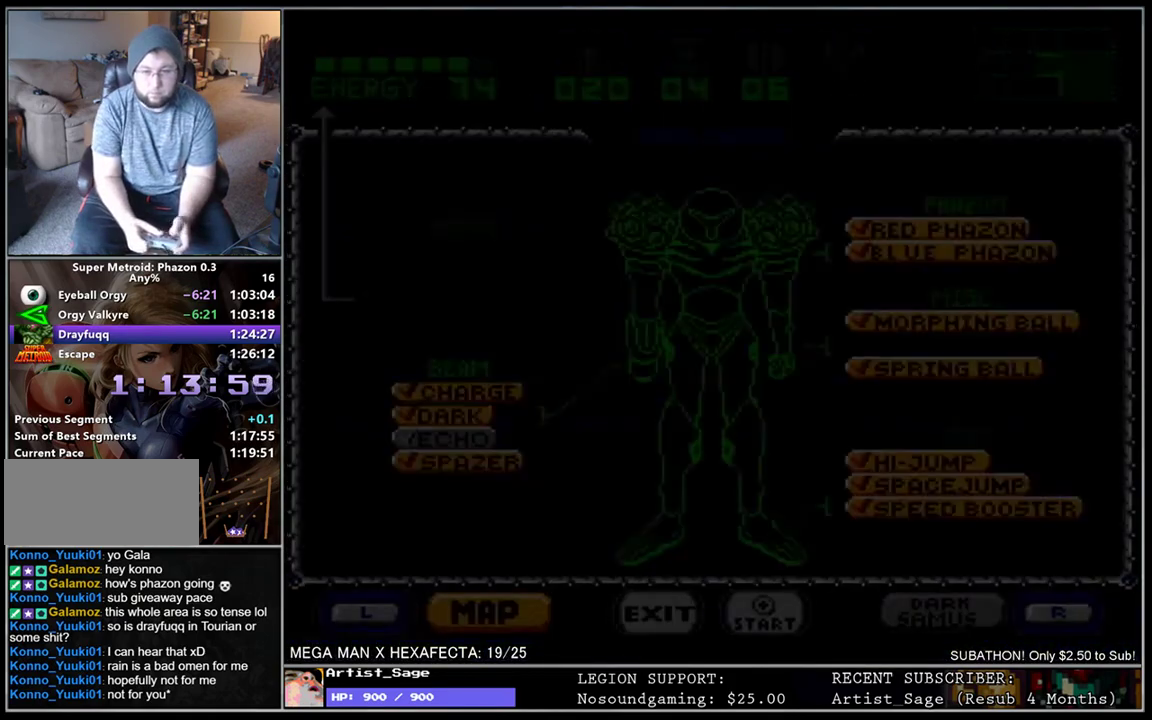
{"buttons": ["DPAD_DOWN"]}
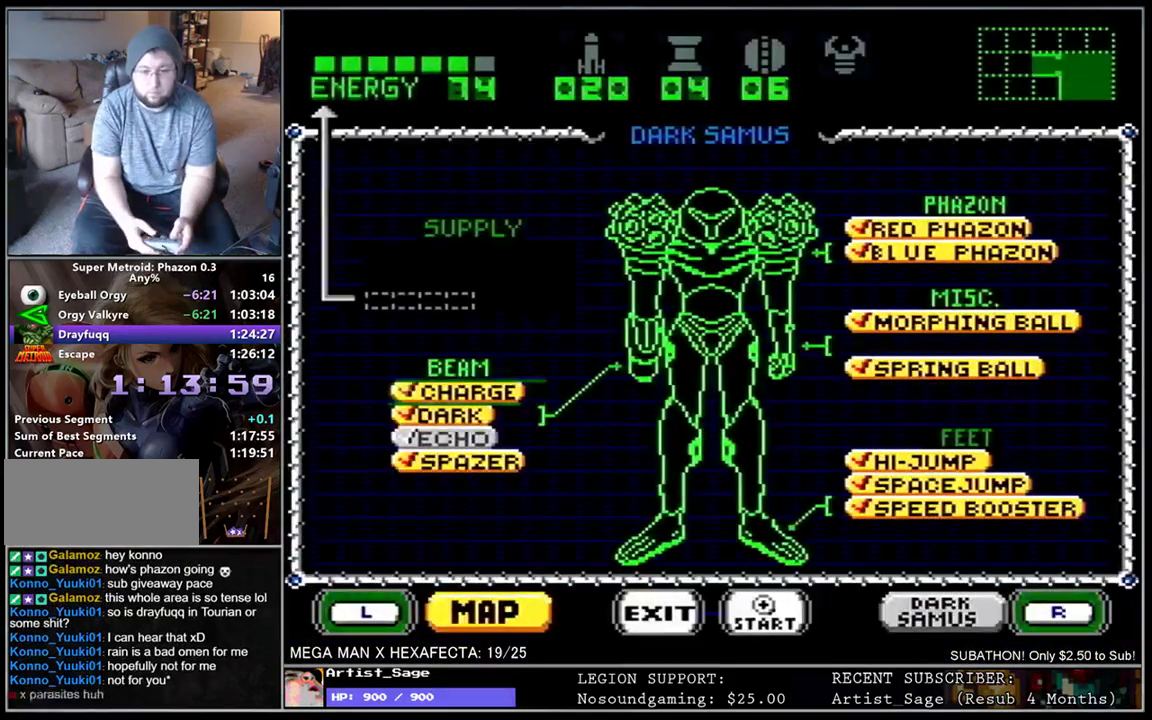
{"buttons": ["DPAD_UP"]}
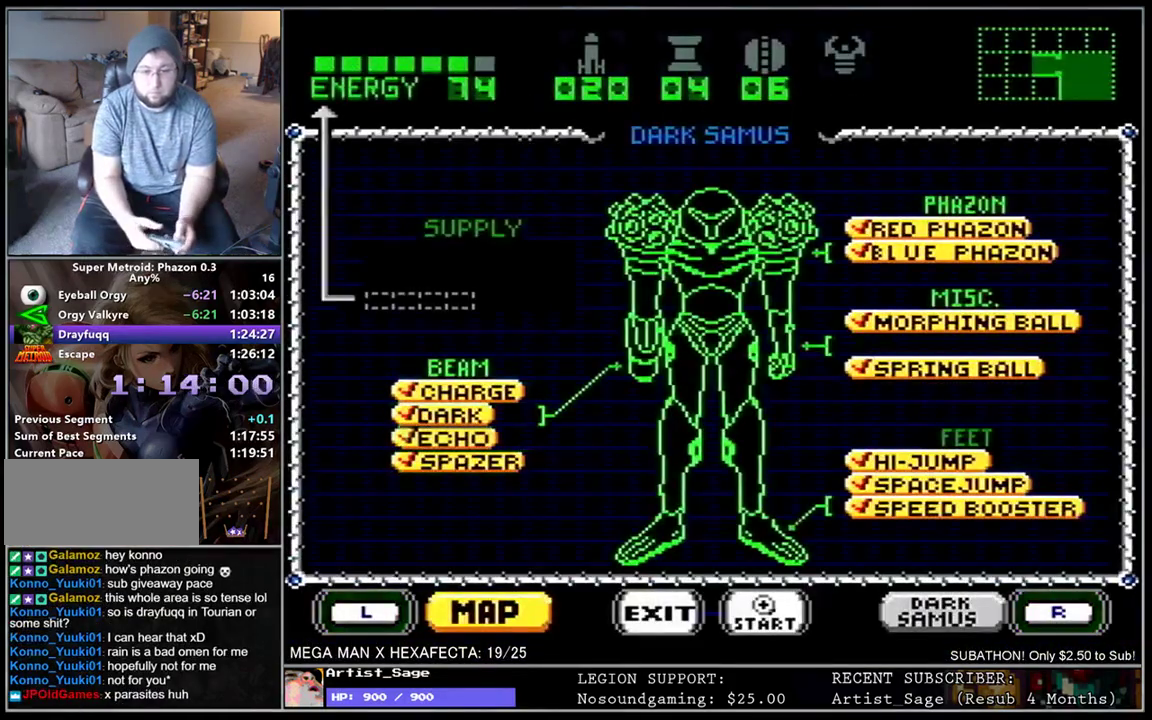
{"buttons": [], "events": [[50, "DPAD_UP", "up"], [67, "START", "down"], [300, "START", "up"]]}
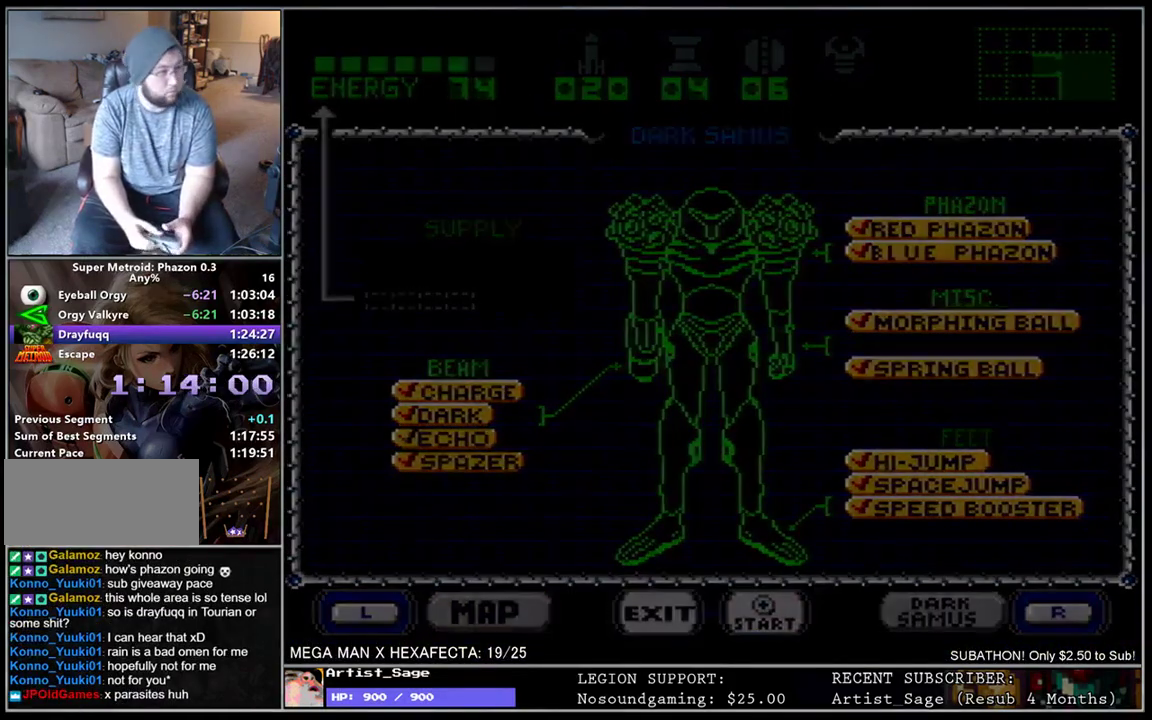
{"buttons": [], "events": []}
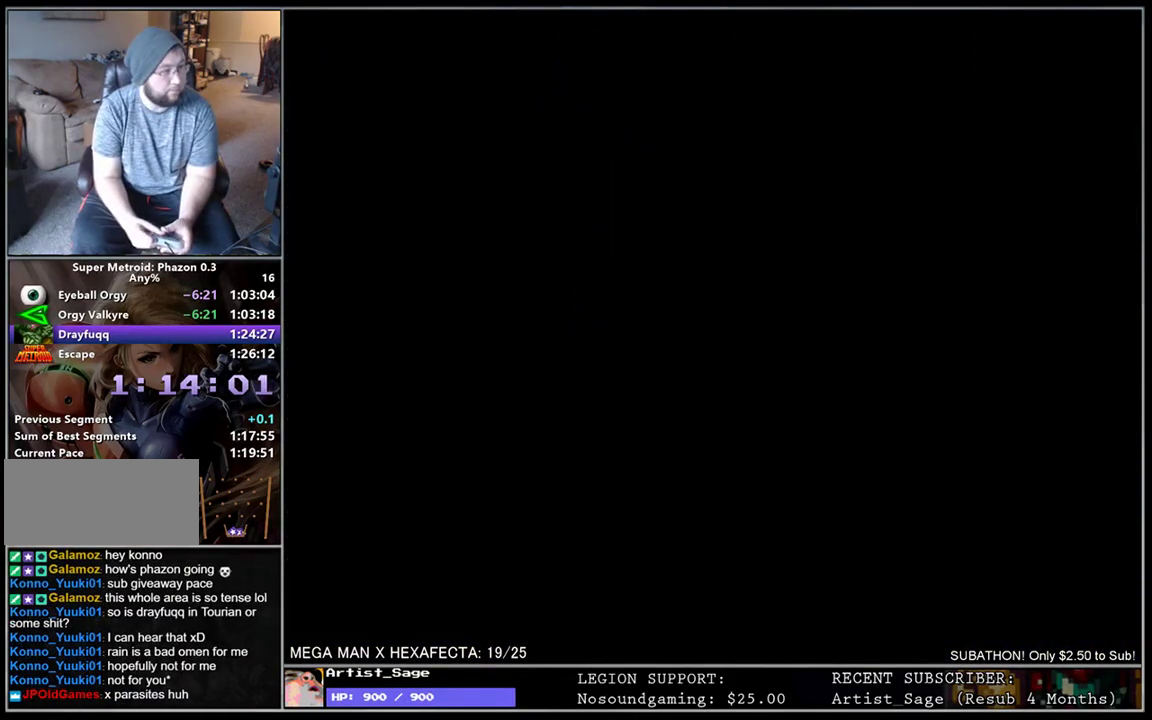
{"buttons": [], "events": []}
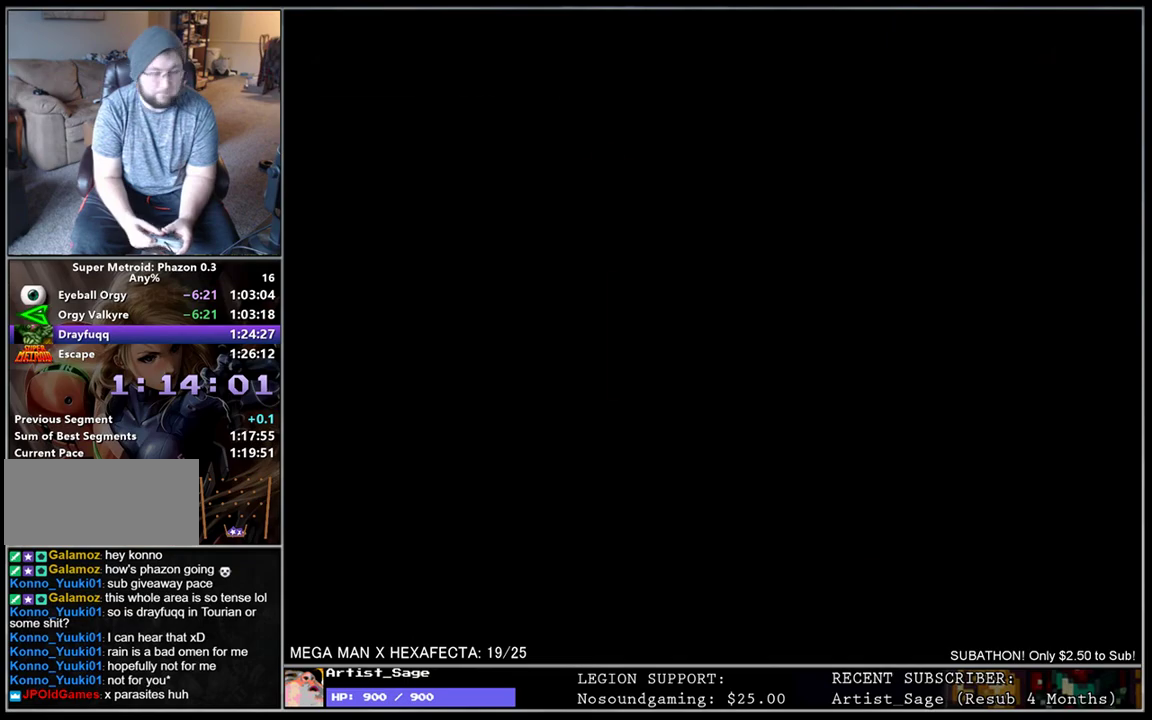
{"buttons": ["Y"], "events": [[500, "Y", "down"]]}
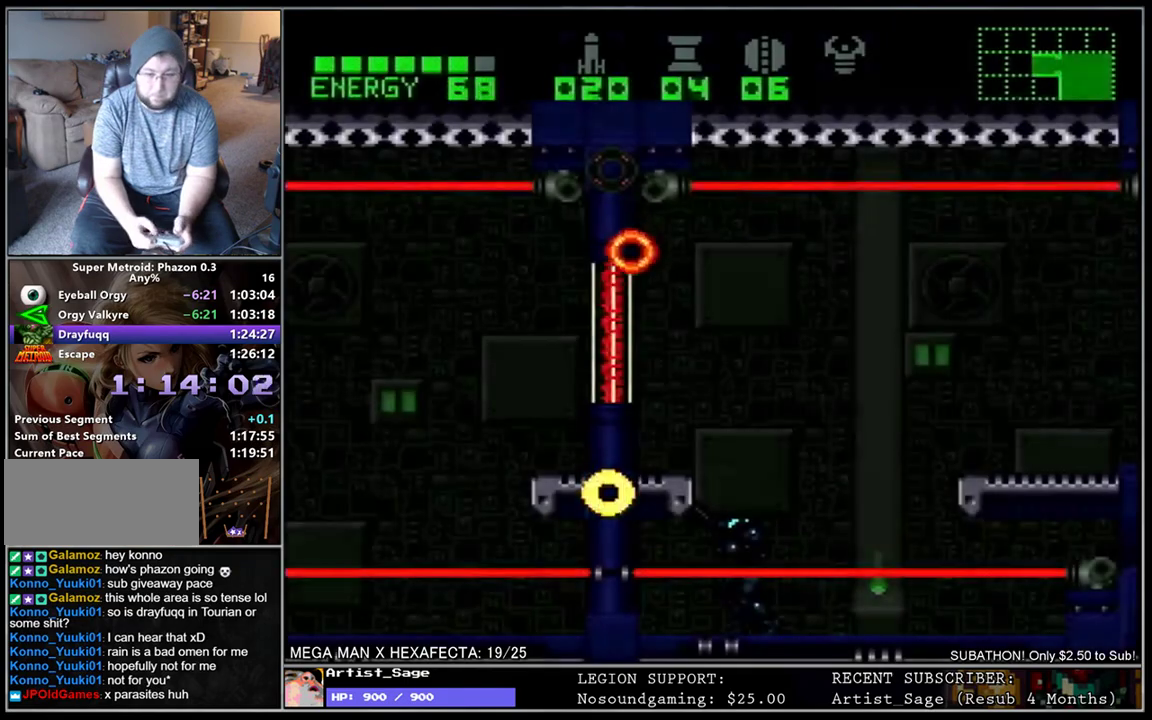
{"buttons": ["B", "L1", "DPAD_LEFT"], "events": [[117, "Y", "up"], [267, "L1", "down"], [367, "B", "down"], [467, "DPAD_LEFT", "down"]]}
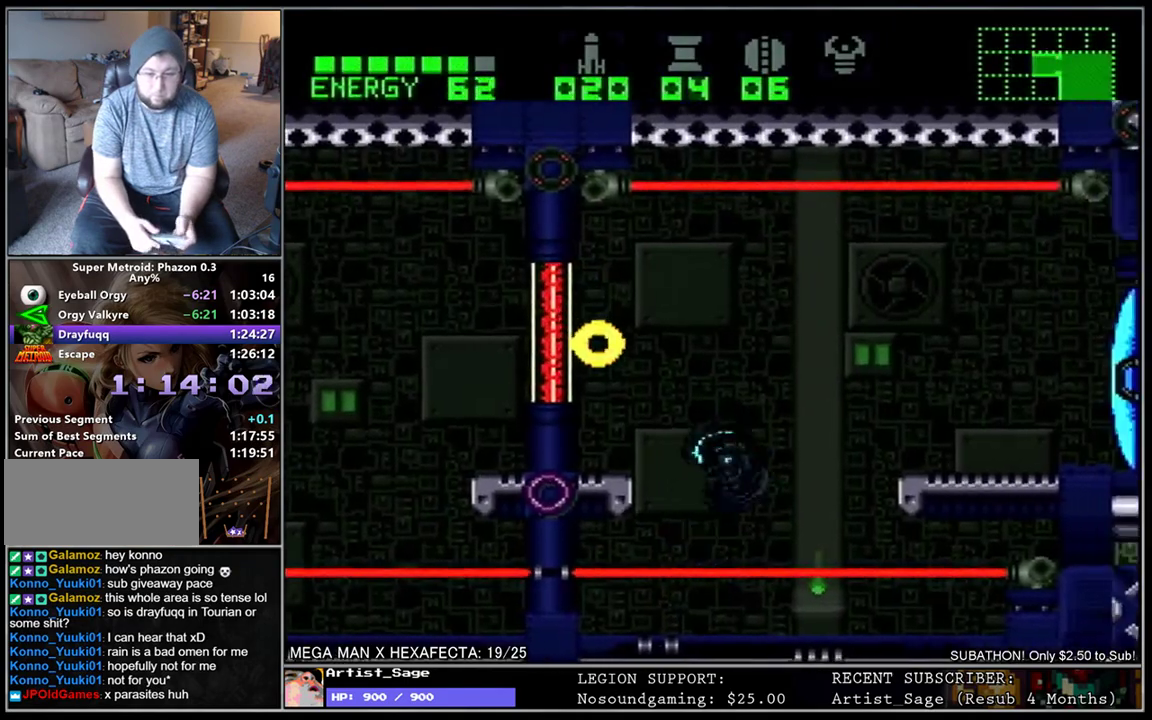
{"buttons": ["L1", "DPAD_LEFT"], "events": [[250, "B", "up"]]}
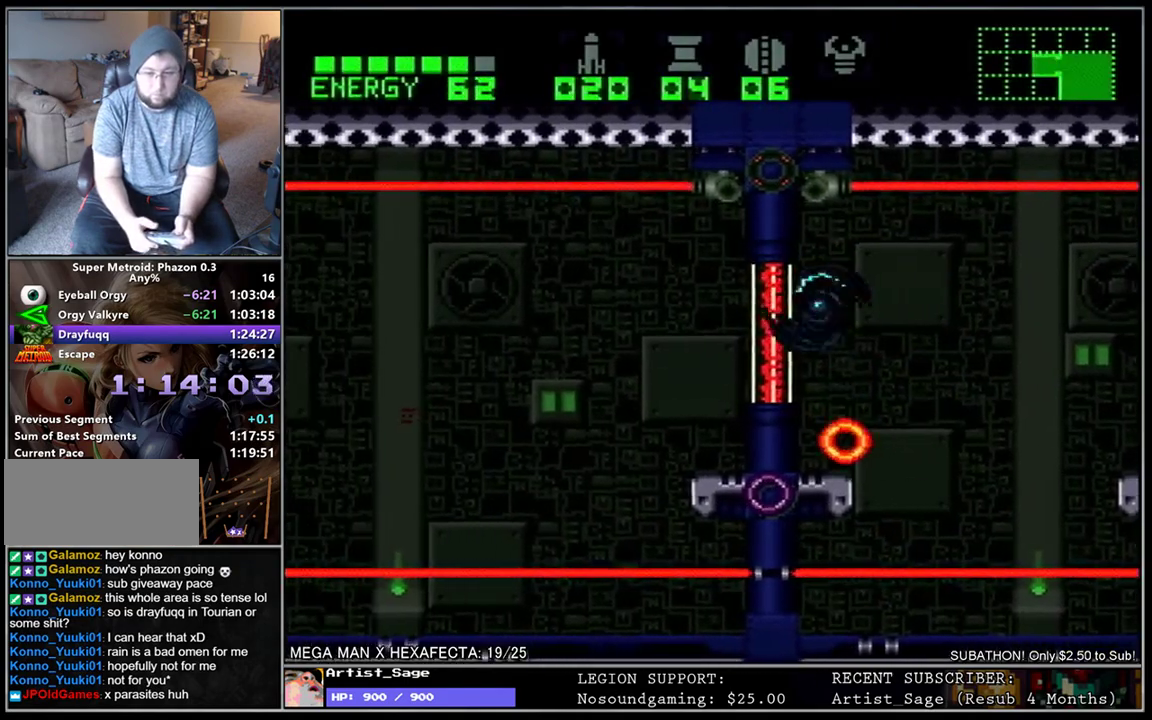
{"buttons": ["L1", "DPAD_LEFT"], "events": []}
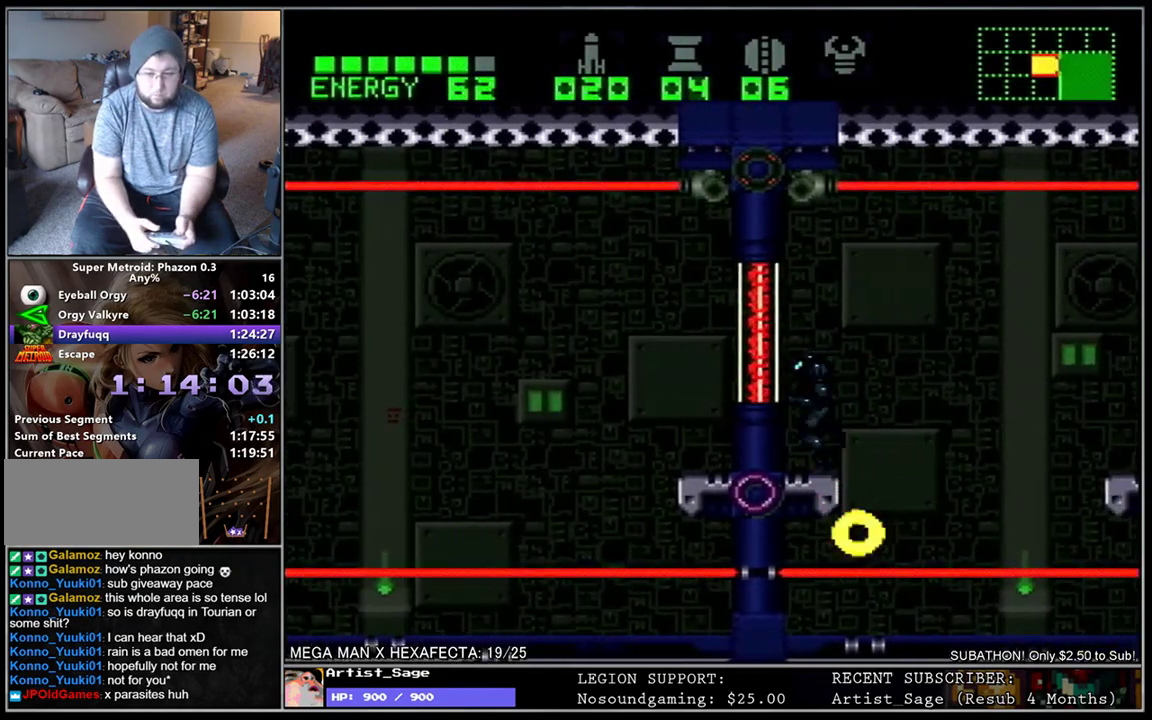
{"buttons": ["L1", "DPAD_LEFT"], "events": [[33, "DPAD_LEFT", "up"], [233, "B", "down"], [300, "B", "up"], [350, "DPAD_LEFT", "down"]]}
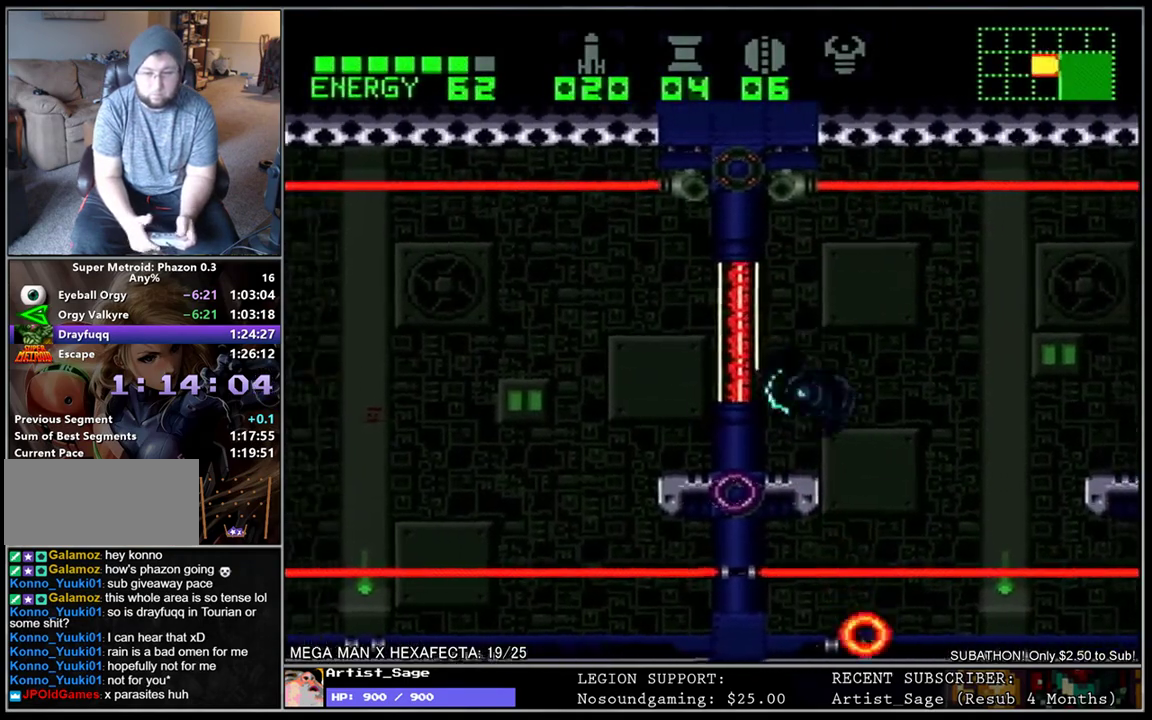
{"buttons": ["L1", "DPAD_LEFT"], "events": [[267, "B", "down"], [367, "B", "up"]]}
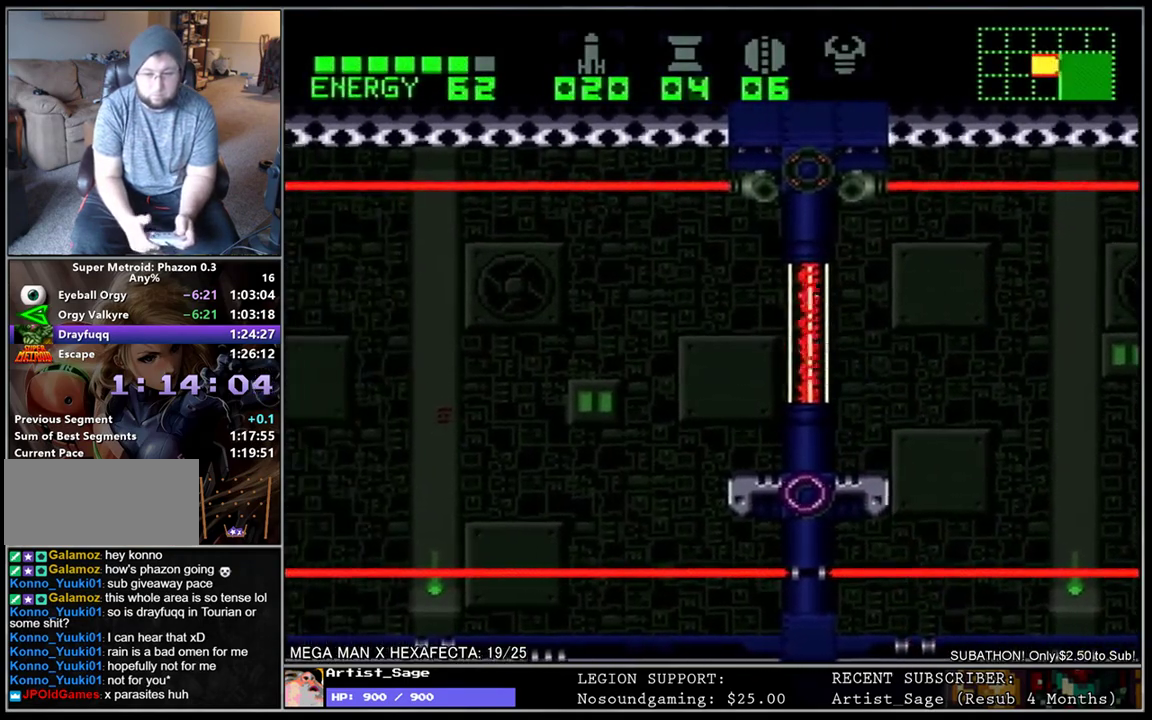
{"buttons": ["L1", "DPAD_LEFT"], "events": []}
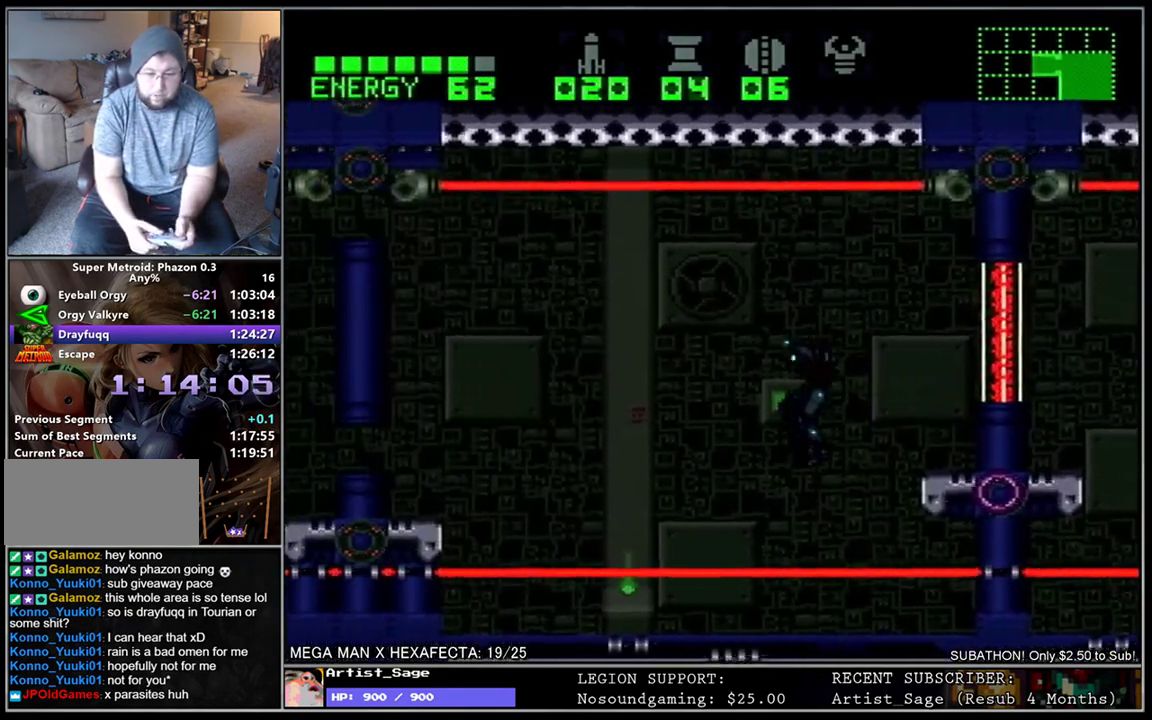
{"buttons": ["L1", "DPAD_LEFT"], "events": []}
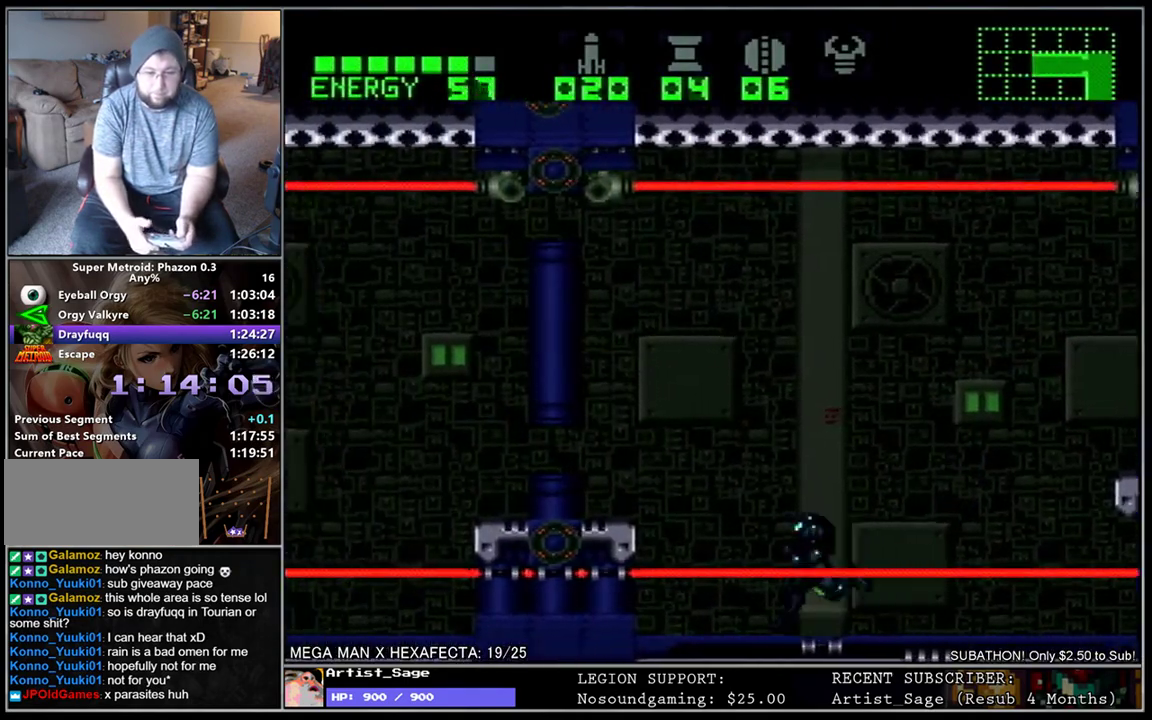
{"buttons": ["L1", "DPAD_LEFT"], "events": [[33, "B", "down"], [217, "DPAD_LEFT", "up"], [300, "B", "up"], [300, "DPAD_DOWN", "down"], [500, "DPAD_DOWN", "up"], [500, "DPAD_LEFT", "down"]]}
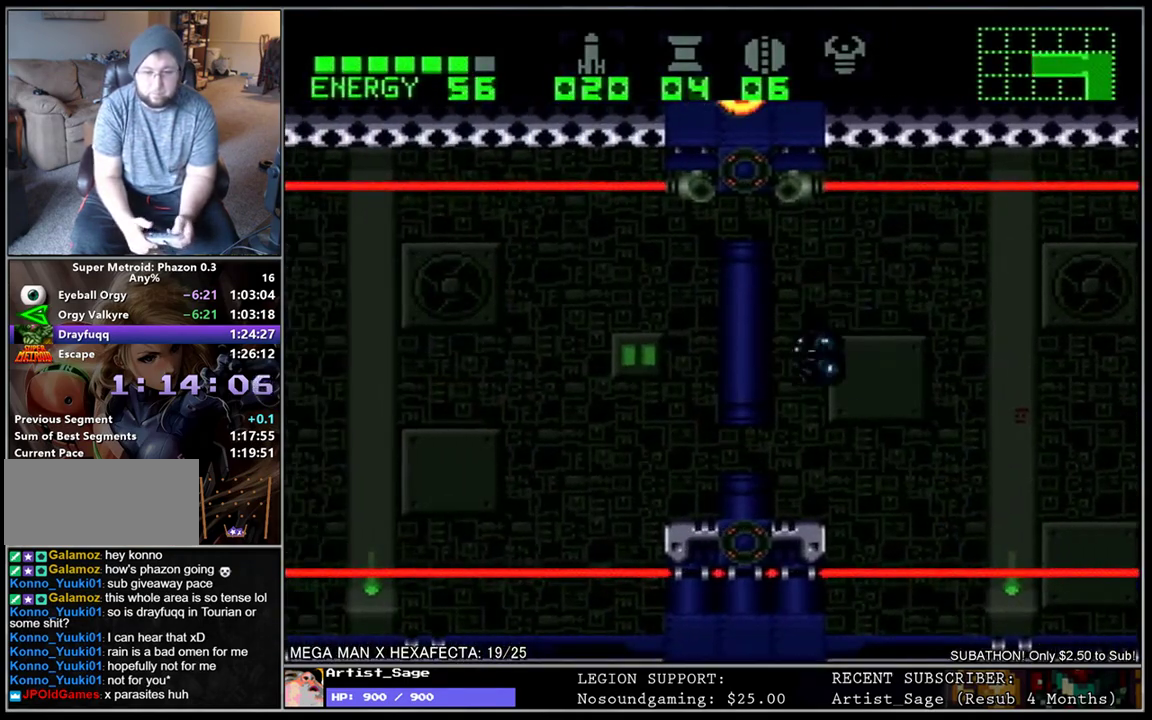
{"buttons": ["L1", "DPAD_LEFT"], "events": []}
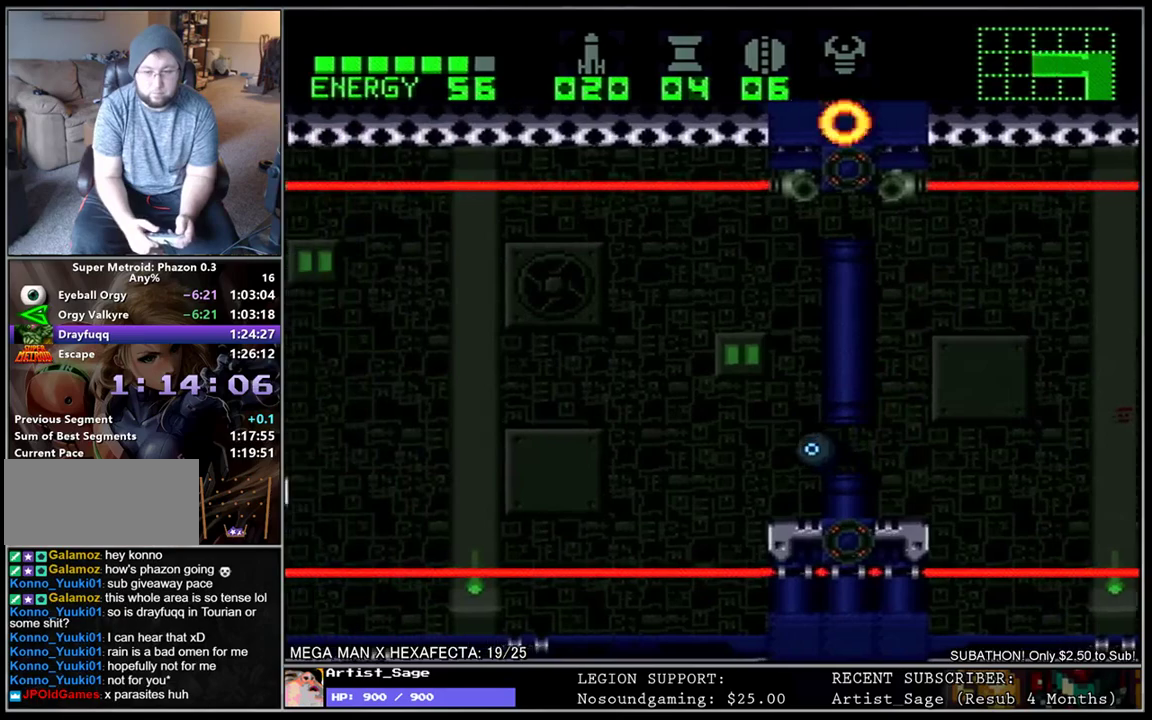
{"buttons": ["L1", "DPAD_LEFT"], "events": [[67, "DPAD_LEFT", "up"], [67, "DPAD_UP", "down"], [183, "DPAD_UP", "up"], [267, "DPAD_UP", "down"], [367, "DPAD_UP", "up"], [433, "DPAD_LEFT", "down"]]}